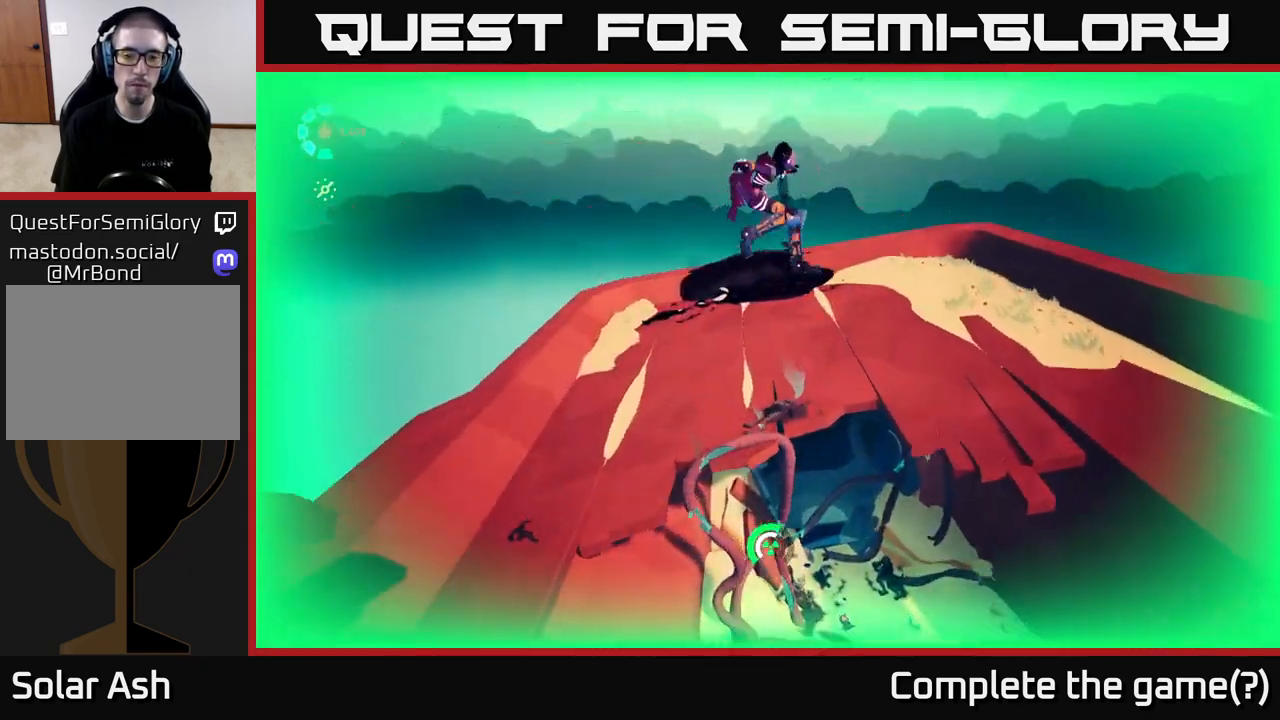
Gameplay with a controller (Xbox layout); each line is a JSON object with the inputs held at the frame after it. "events" lists button and stick changes between this image and that frame as [ms after this image, input, new state], when the widget could be followed in between.
{"buttons": [], "left_stick": "left", "right_stick": "right", "events": [[200, "right_stick", "right"], [383, "left_stick", "left"]]}
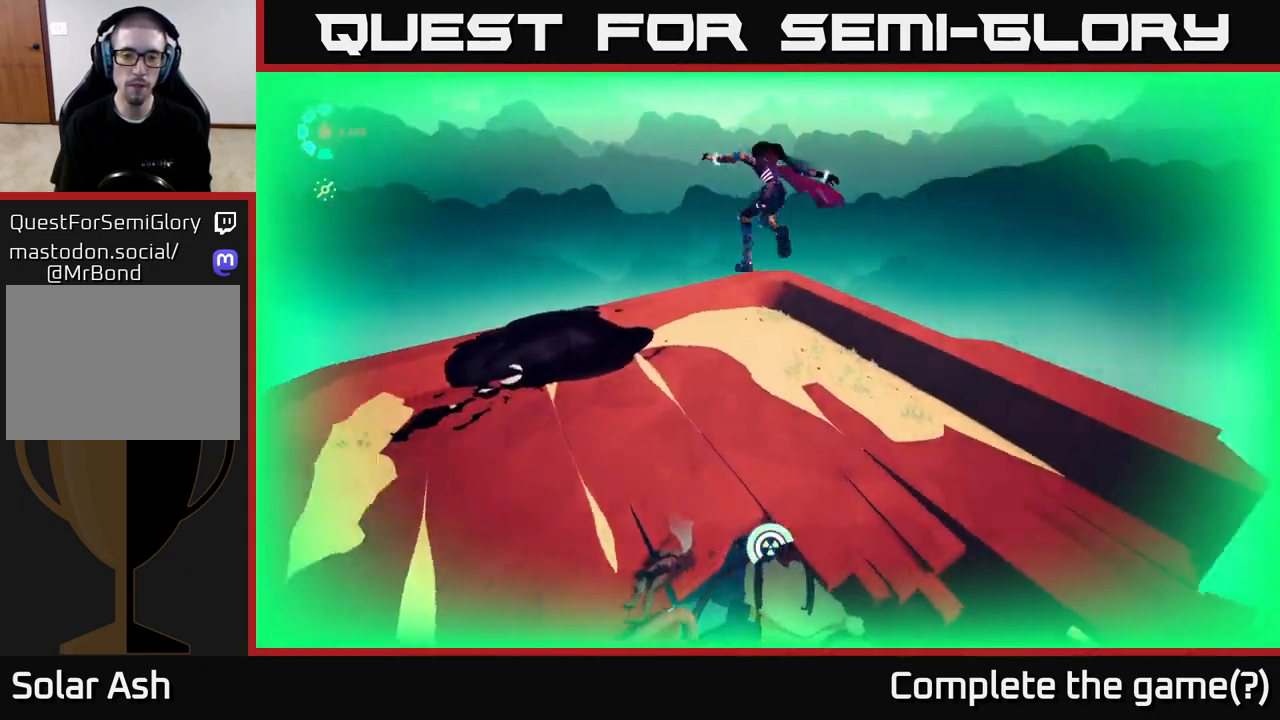
{"buttons": [], "left_stick": "left", "right_stick": "left", "events": [[400, "right_stick", "left"]]}
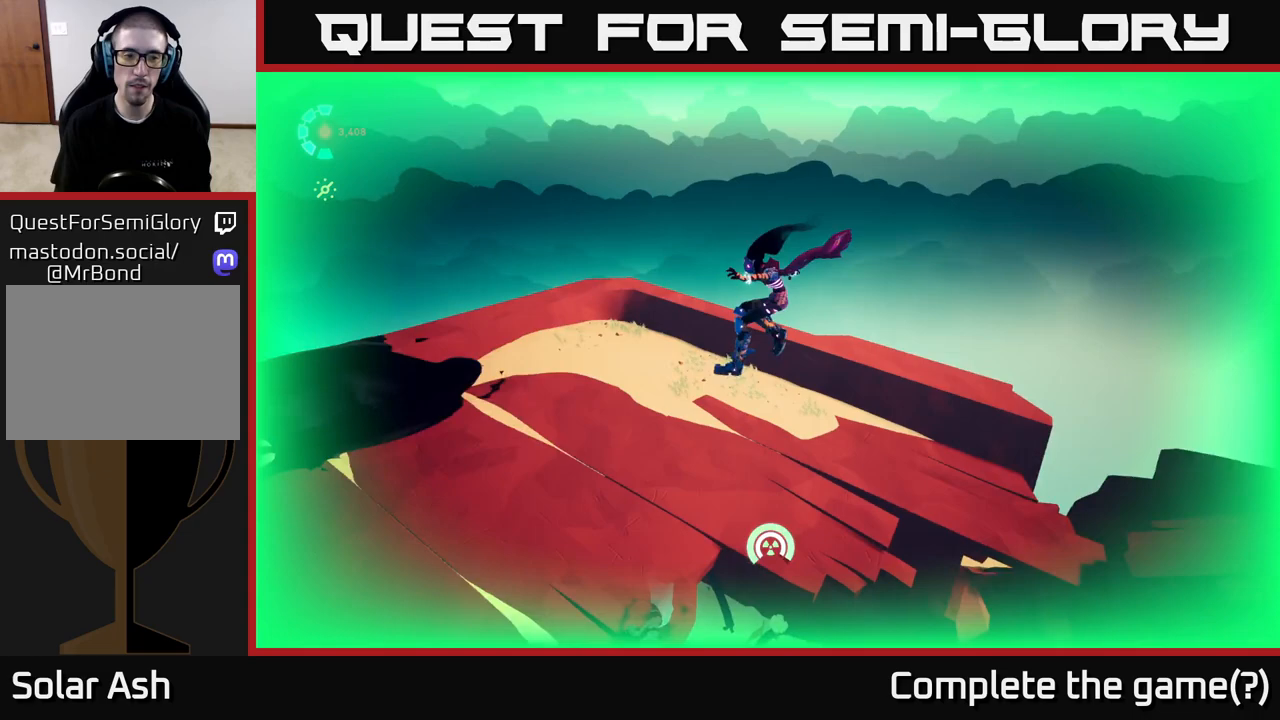
{"buttons": [], "left_stick": "up", "right_stick": "left", "events": [[33, "left_stick", "up-left"], [283, "left_stick", "up"]]}
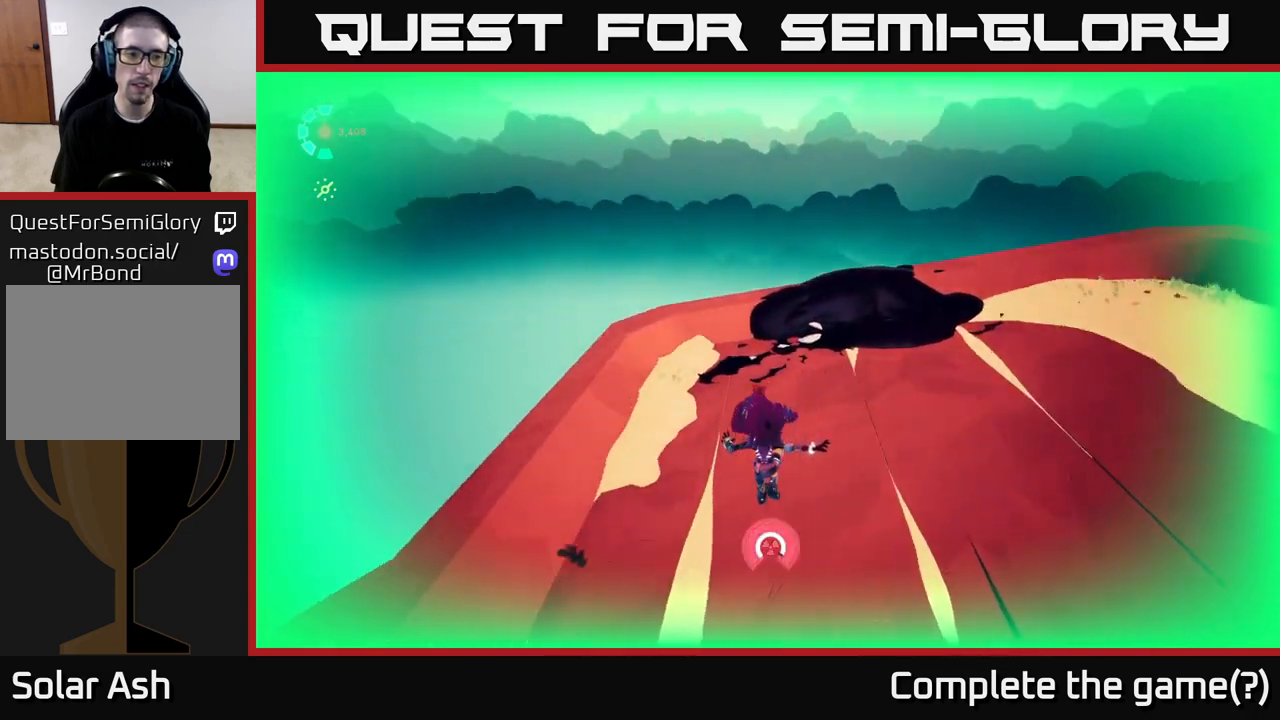
{"buttons": ["L2"], "left_stick": "up", "right_stick": "down-left", "events": [[67, "right_stick", "down-left"], [300, "L2", "down"]]}
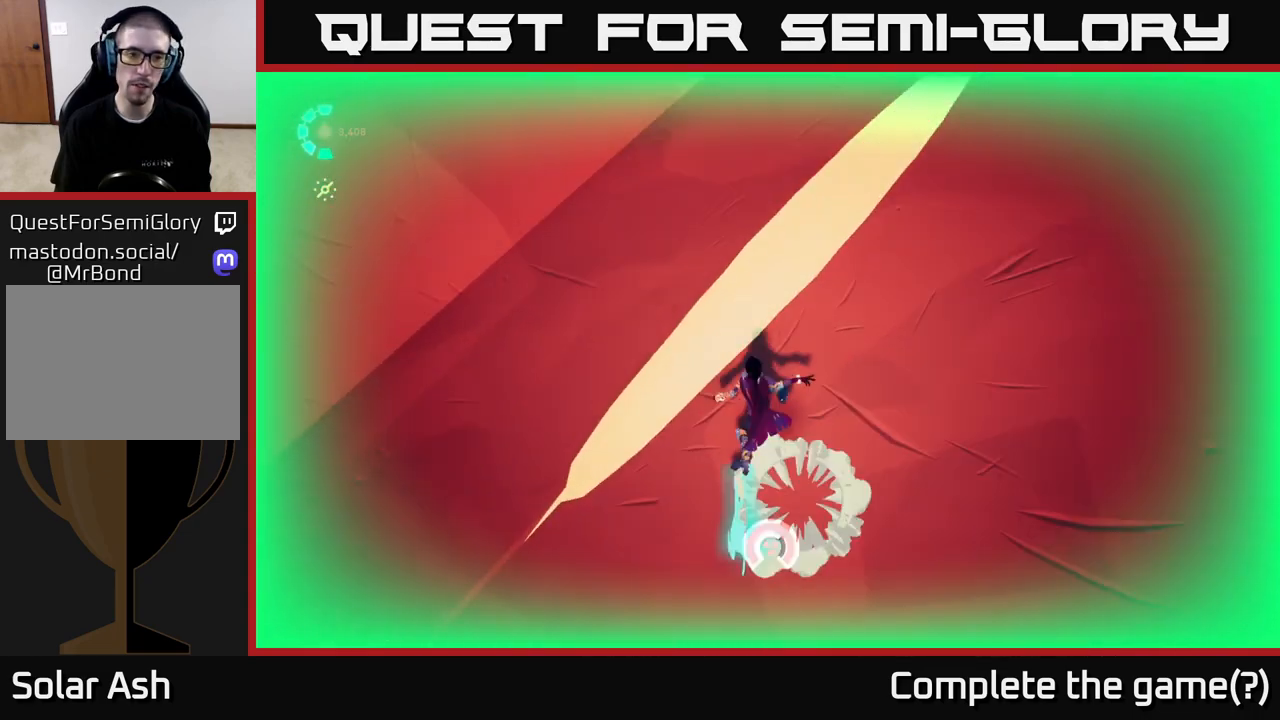
{"buttons": [], "left_stick": "up", "right_stick": "up-left", "events": [[100, "right_stick", "center"], [217, "L2", "up"], [383, "right_stick", "up-left"]]}
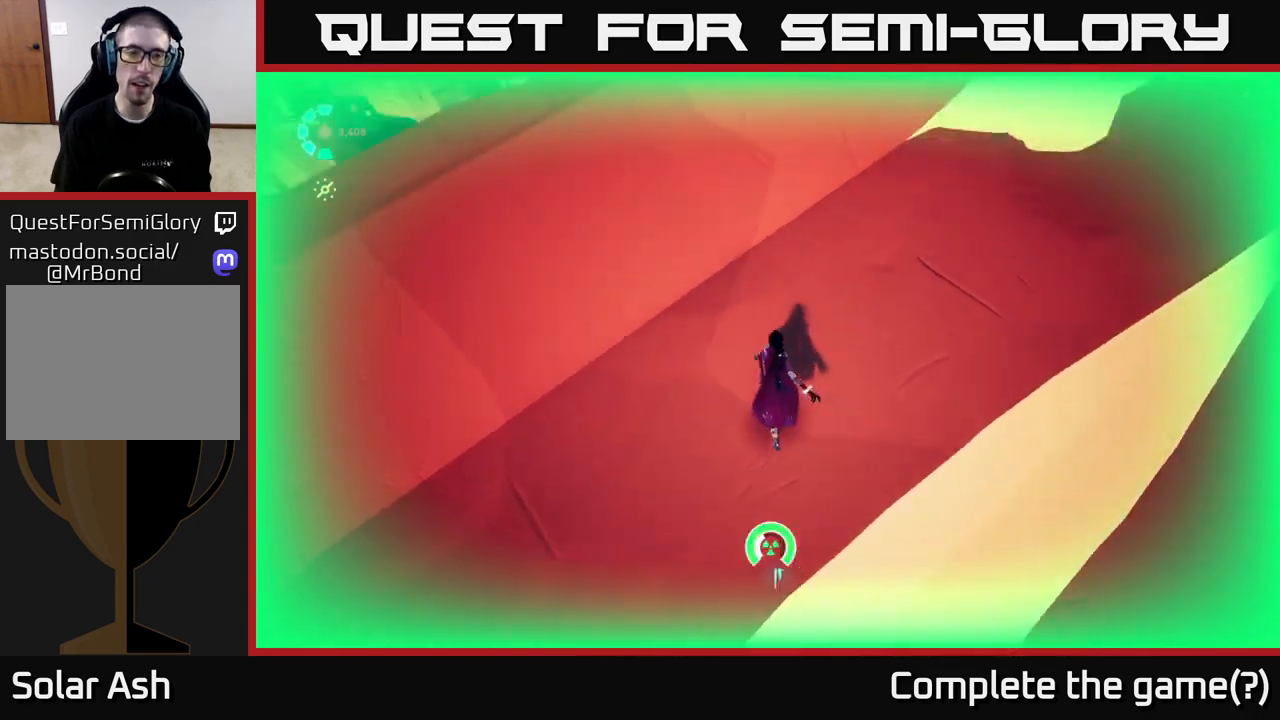
{"buttons": [], "left_stick": "up", "right_stick": "center", "events": [[117, "right_stick", "center"], [183, "A", "down"], [383, "A", "up"]]}
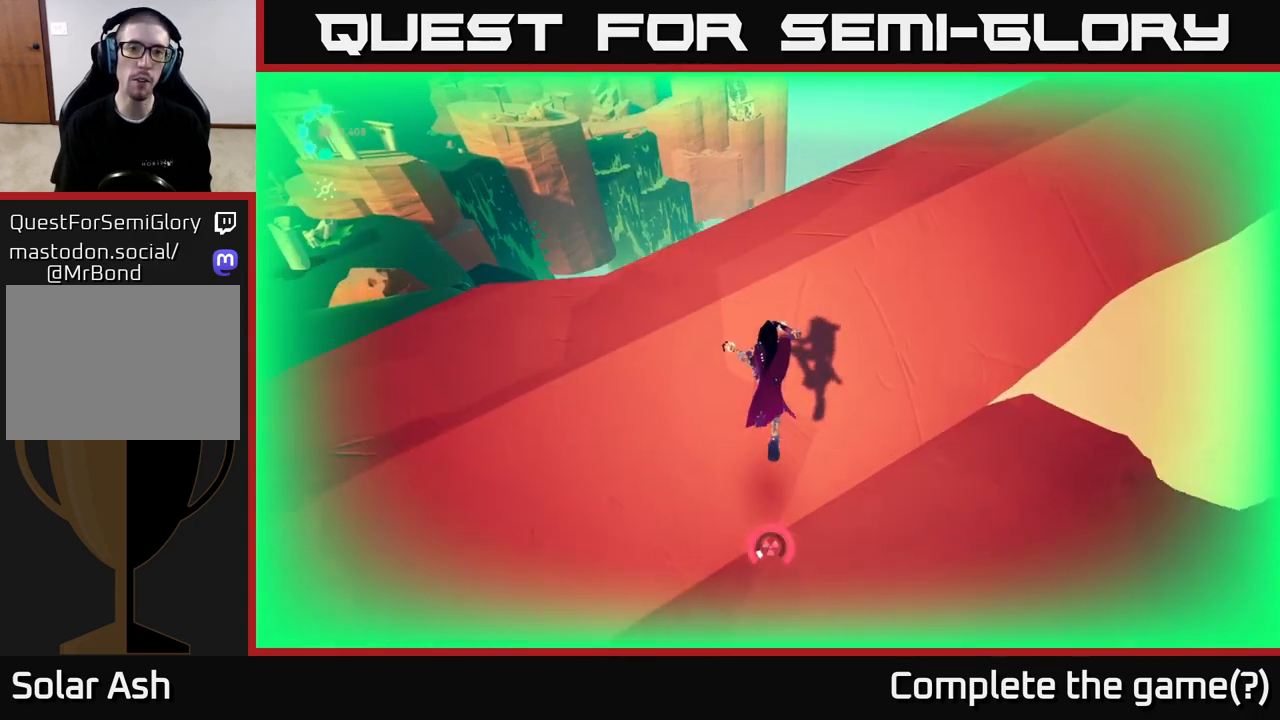
{"buttons": [], "left_stick": "center", "right_stick": "up-left", "events": [[67, "left_stick", "up-right"], [217, "right_stick", "up-left"], [483, "left_stick", "center"]]}
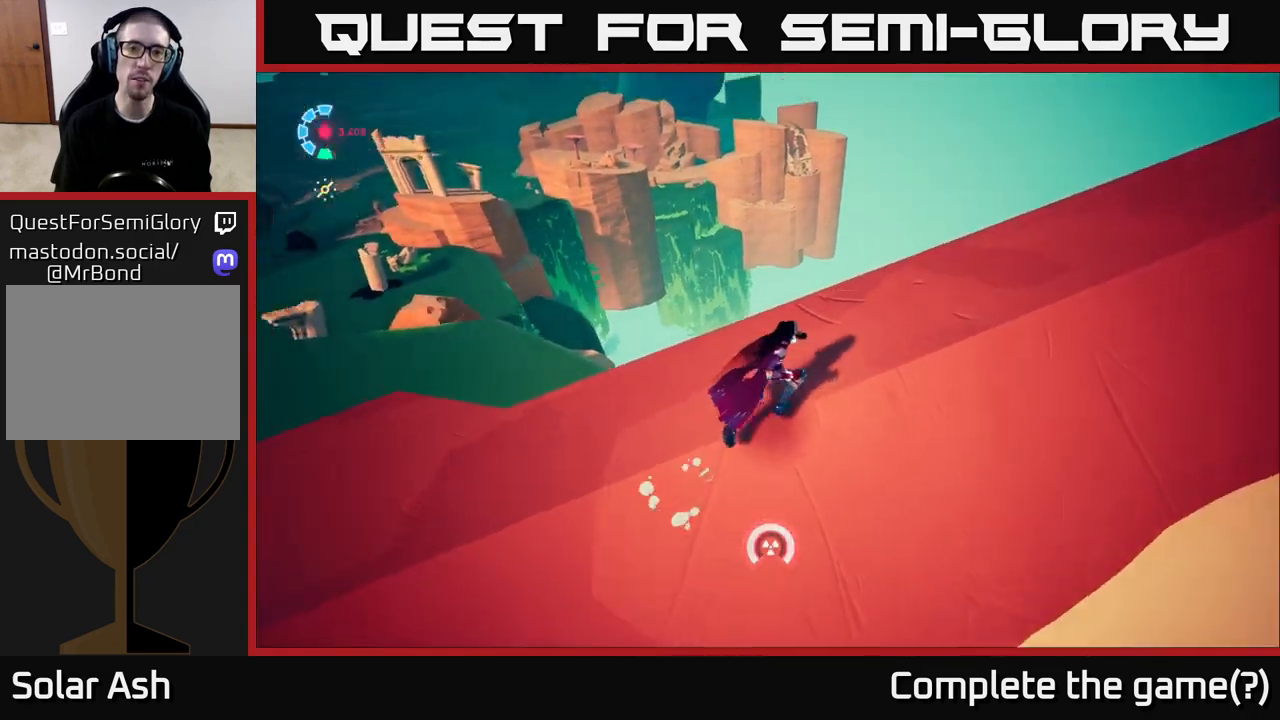
{"buttons": [], "left_stick": "center", "right_stick": "center", "events": [[167, "right_stick", "center"]]}
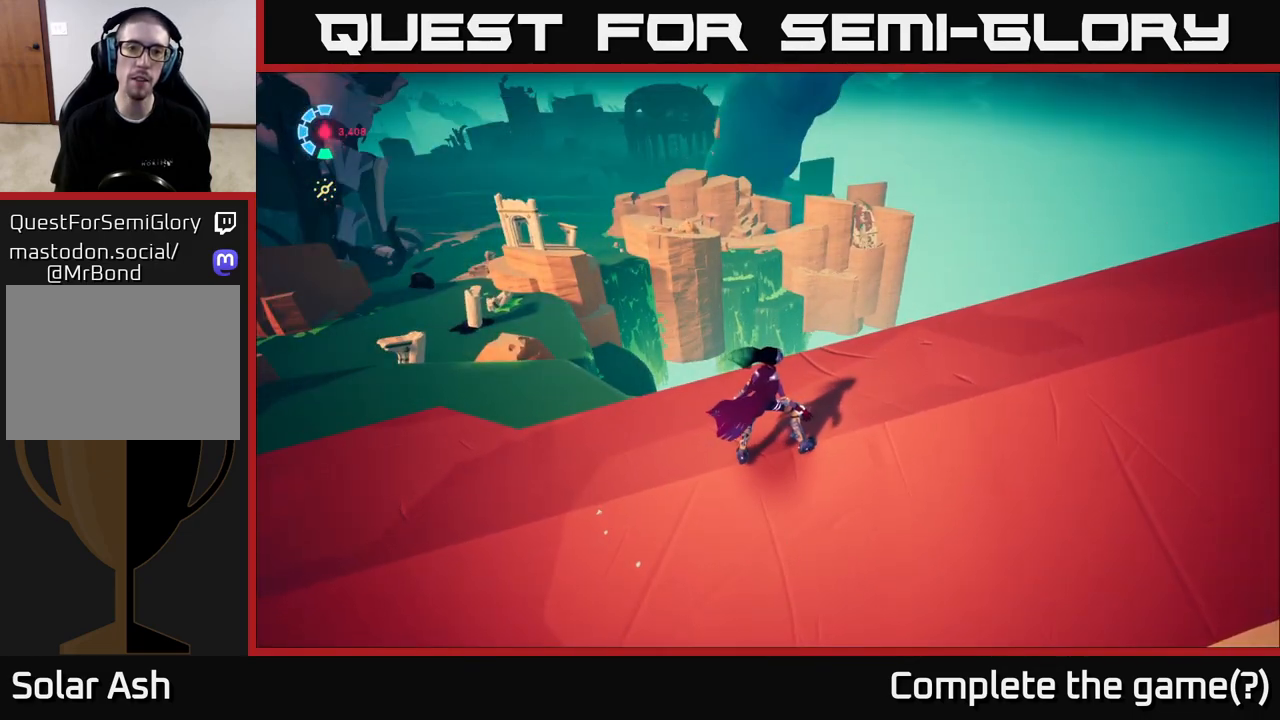
{"buttons": [], "left_stick": "up-right", "right_stick": "center", "events": [[83, "right_stick", "up-left"], [300, "right_stick", "center"], [483, "left_stick", "up-right"]]}
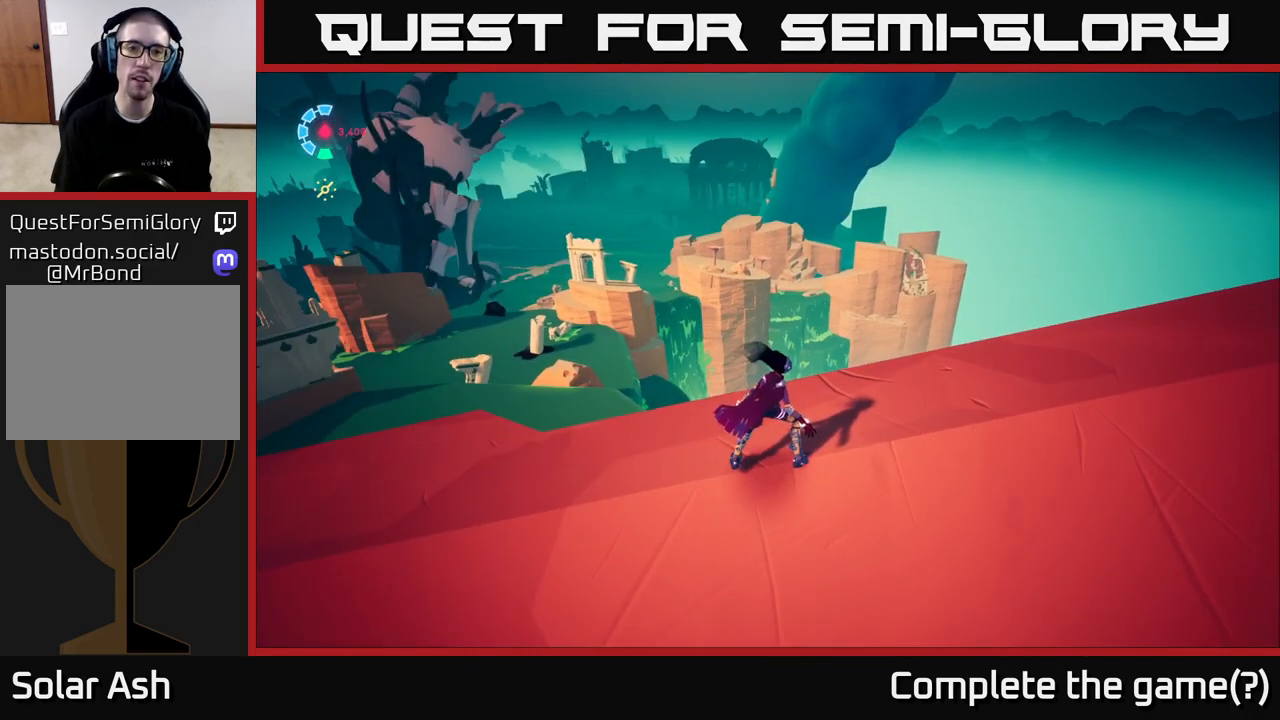
{"buttons": [], "left_stick": "center", "right_stick": "center", "events": [[217, "left_stick", "right"], [433, "left_stick", "center"]]}
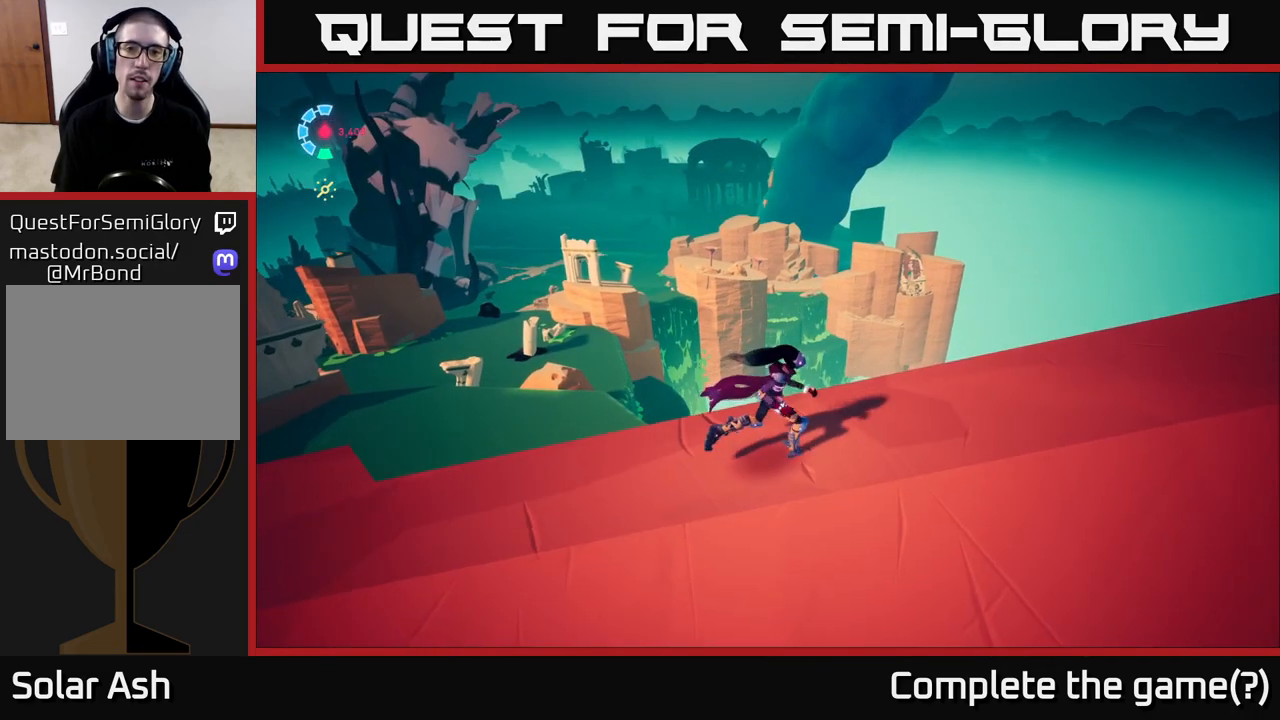
{"buttons": [], "left_stick": "right", "right_stick": "down", "events": [[83, "left_stick", "right"], [350, "right_stick", "down"]]}
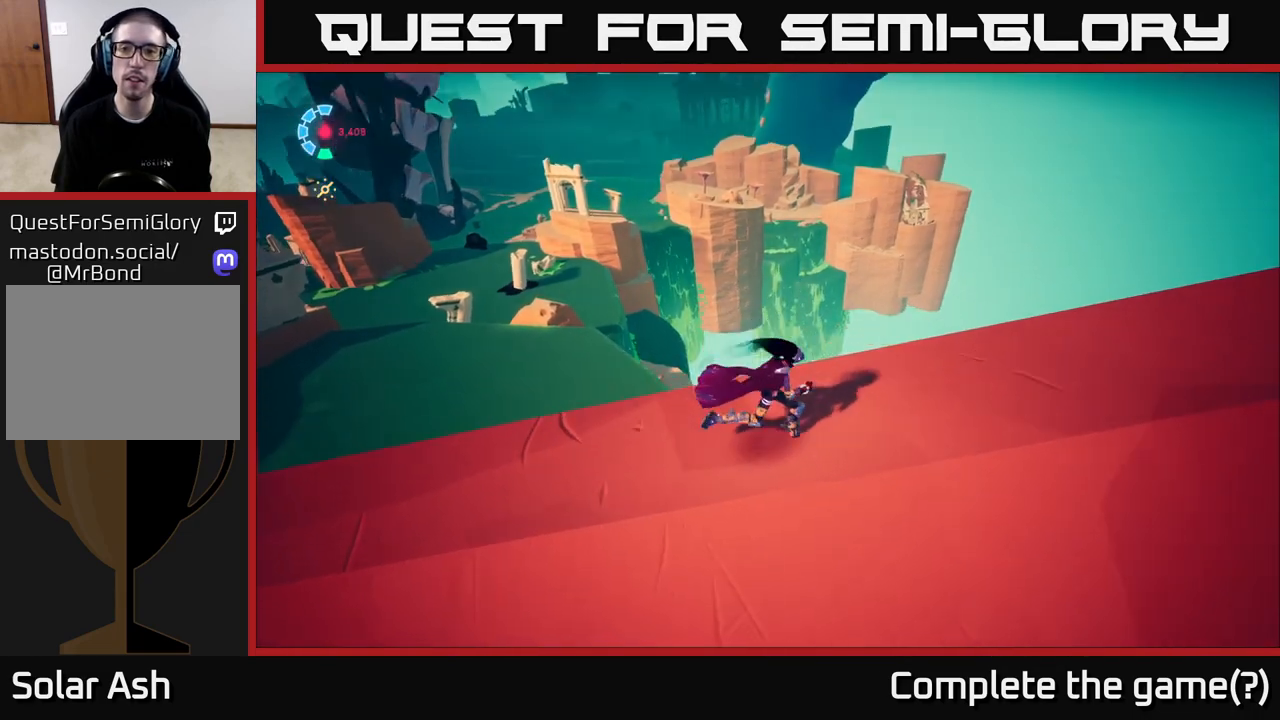
{"buttons": [], "left_stick": "right", "right_stick": "center", "events": [[483, "right_stick", "center"]]}
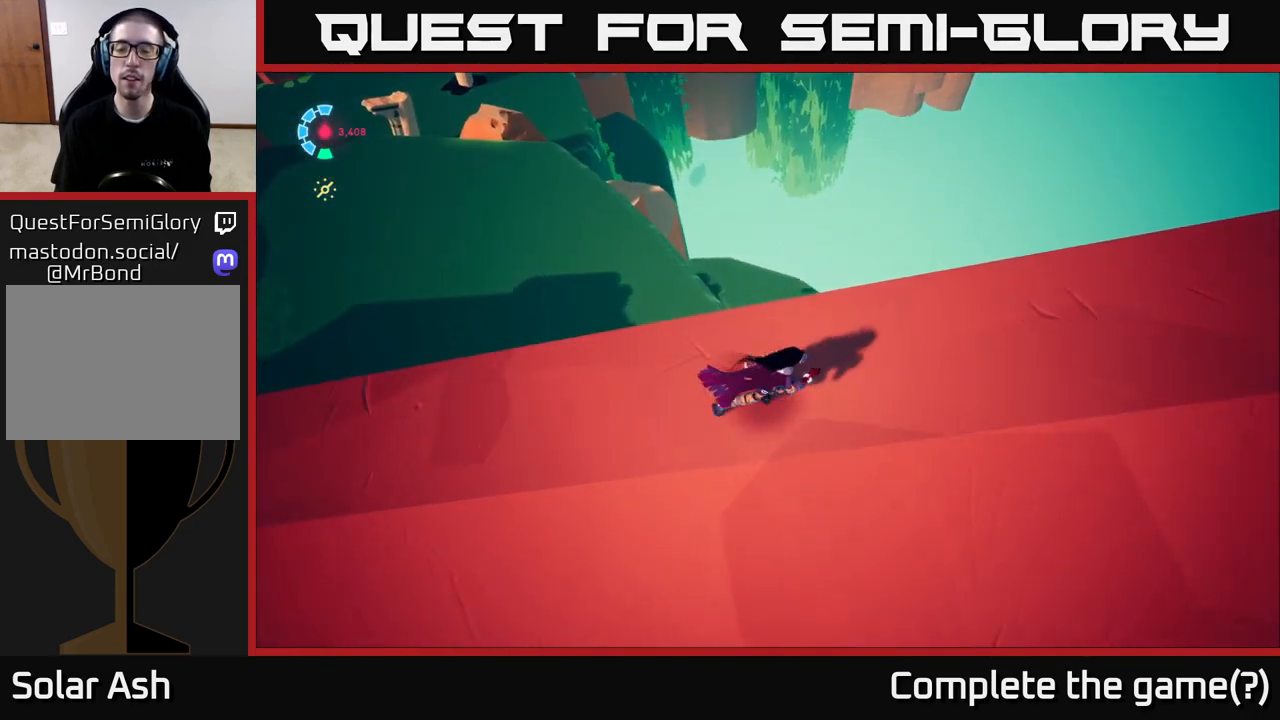
{"buttons": [], "left_stick": "center", "right_stick": "down-left", "events": [[17, "left_stick", "up-right"], [217, "left_stick", "right"], [333, "right_stick", "down-left"], [467, "left_stick", "center"]]}
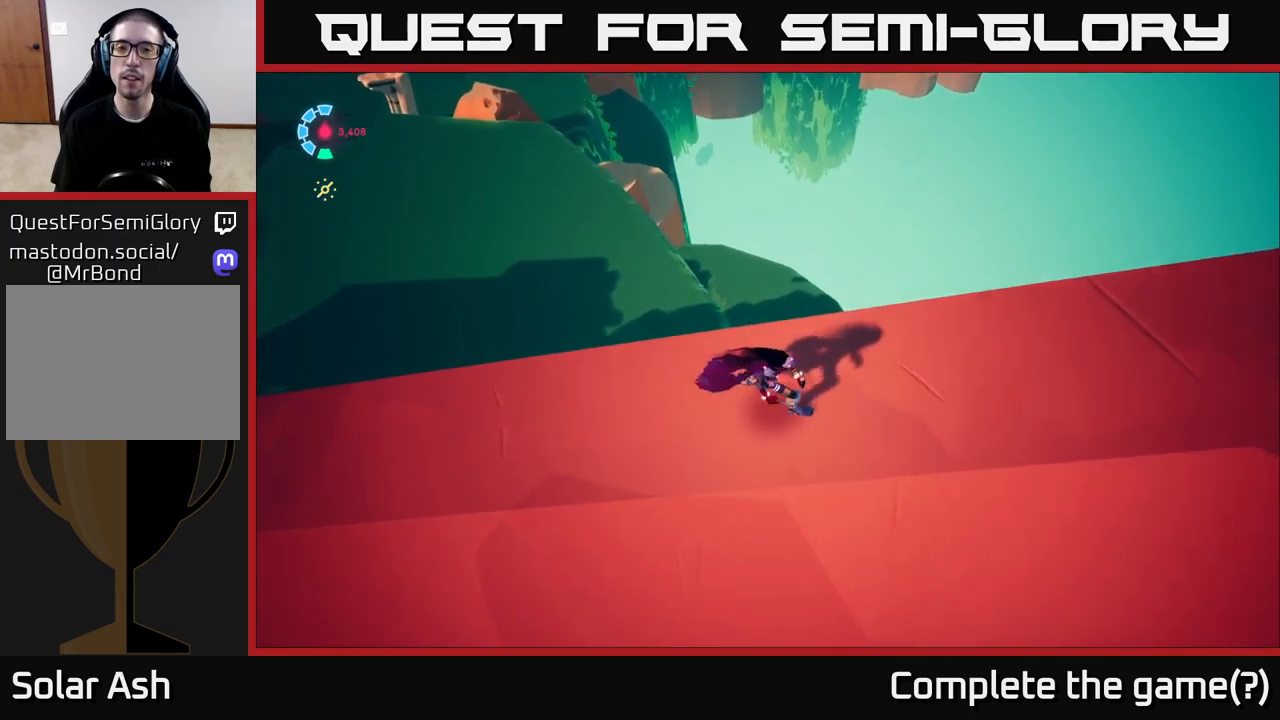
{"buttons": [], "left_stick": "center", "right_stick": "center", "events": [[83, "right_stick", "up"], [467, "right_stick", "center"]]}
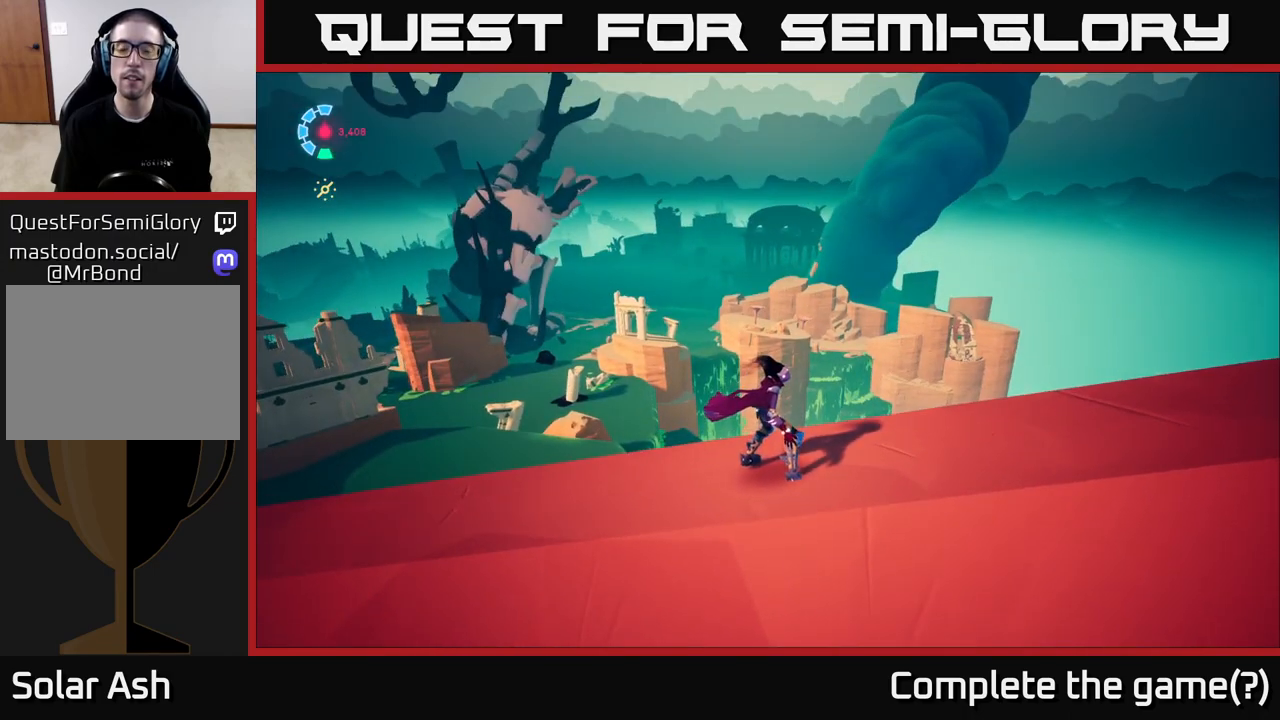
{"buttons": [], "left_stick": "center", "right_stick": "down-left", "events": [[217, "right_stick", "right"], [417, "right_stick", "center"], [483, "right_stick", "down-left"]]}
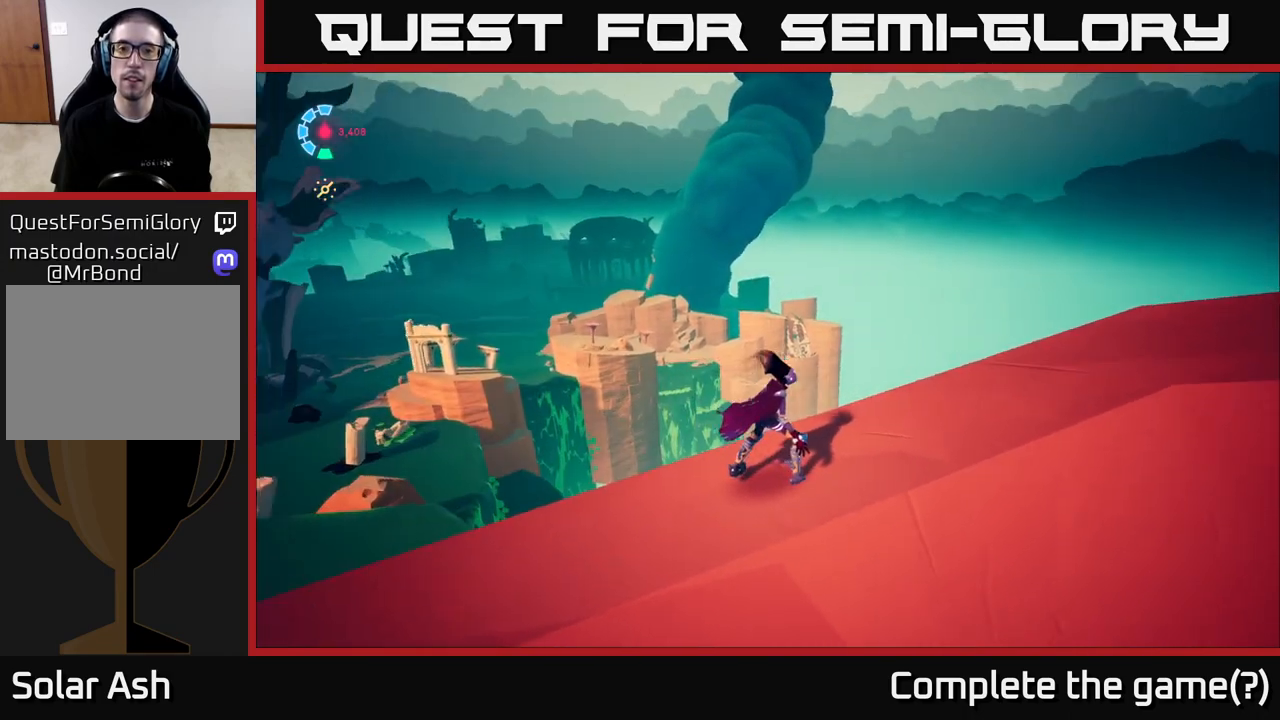
{"buttons": [], "left_stick": "down-right", "right_stick": "left", "events": [[133, "right_stick", "left"], [417, "left_stick", "down-right"]]}
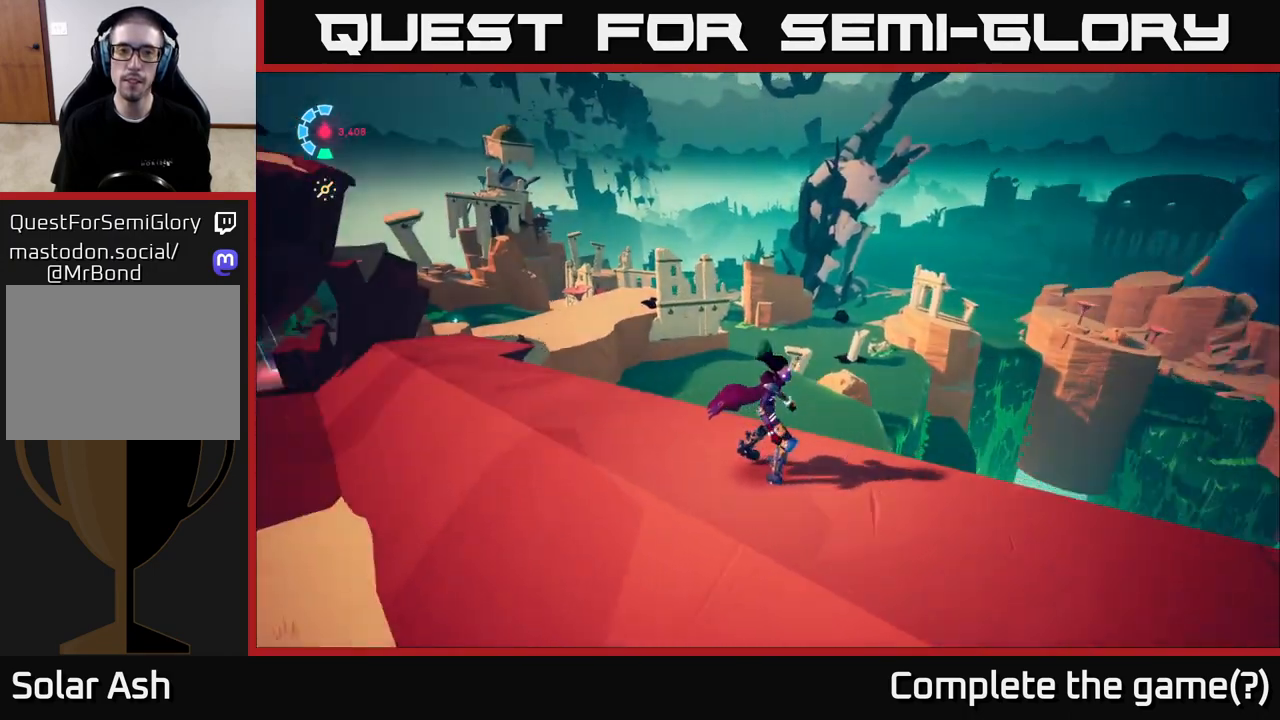
{"buttons": [], "left_stick": "center", "right_stick": "center", "events": [[117, "right_stick", "down-left"], [267, "left_stick", "down"], [333, "right_stick", "center"], [400, "left_stick", "center"]]}
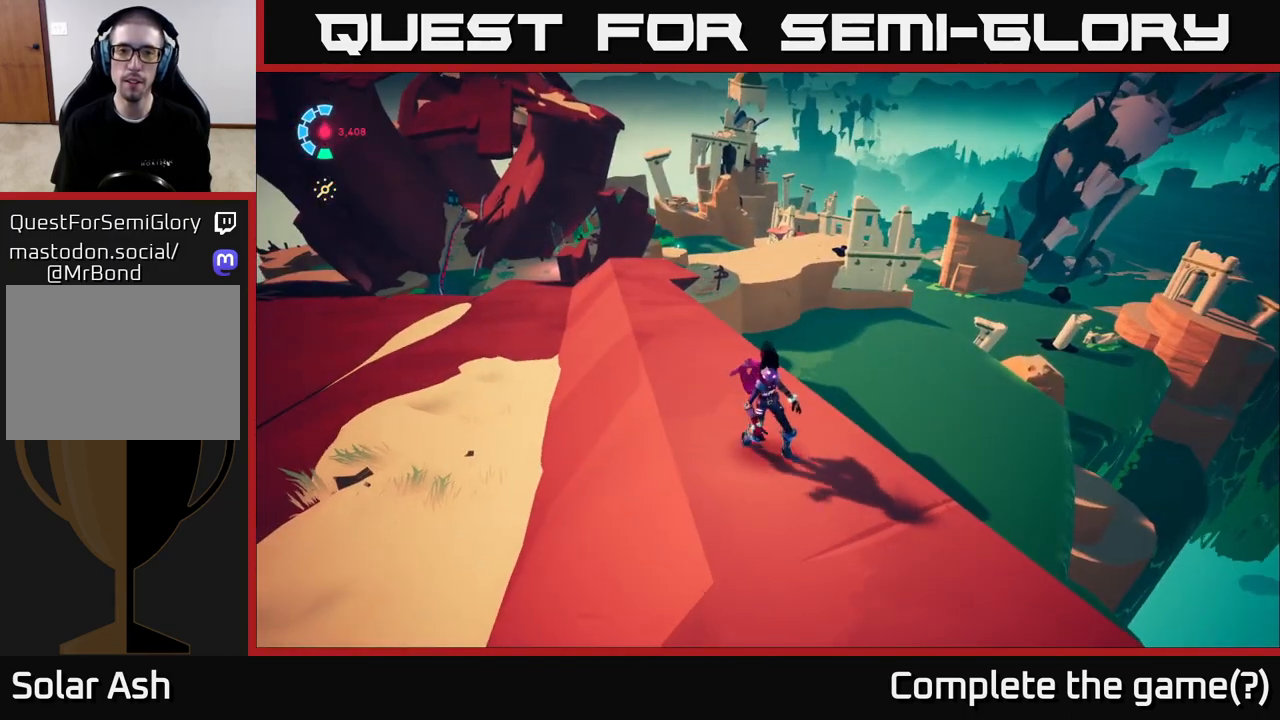
{"buttons": [], "left_stick": "center", "right_stick": "center", "events": [[17, "left_stick", "down"], [500, "left_stick", "center"]]}
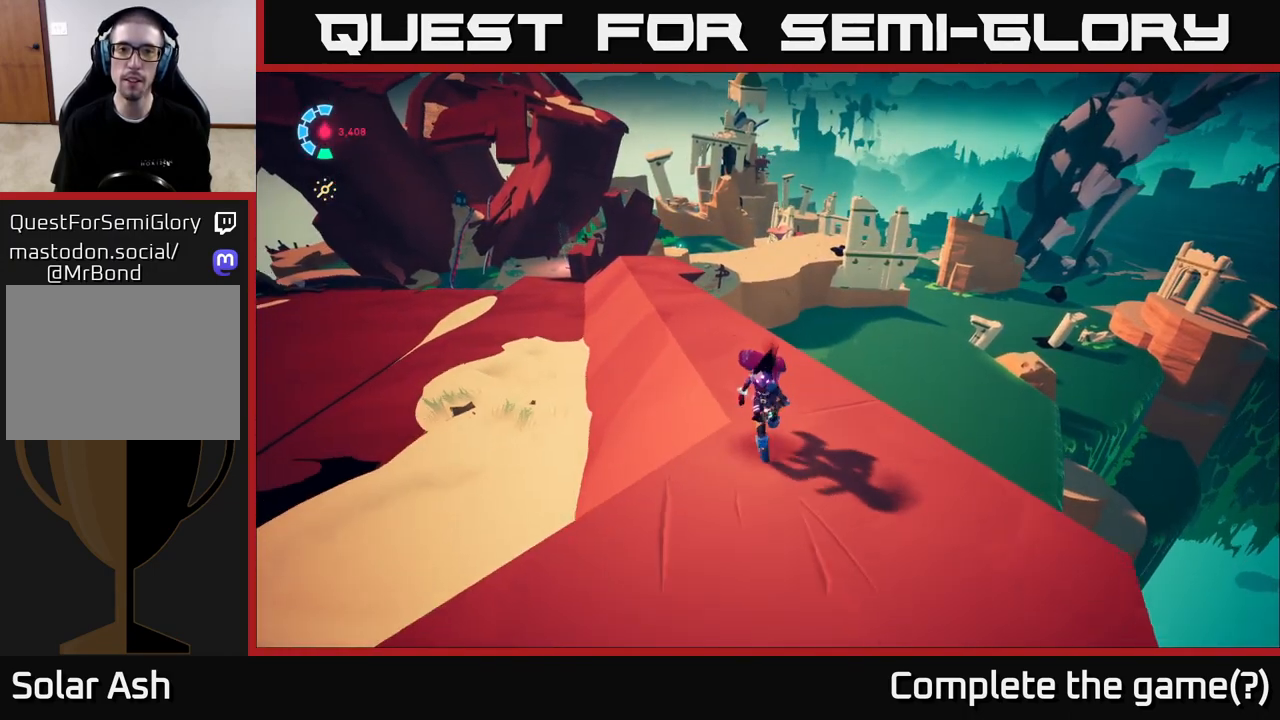
{"buttons": [], "left_stick": "right", "right_stick": "left", "events": [[50, "right_stick", "left"], [400, "left_stick", "right"]]}
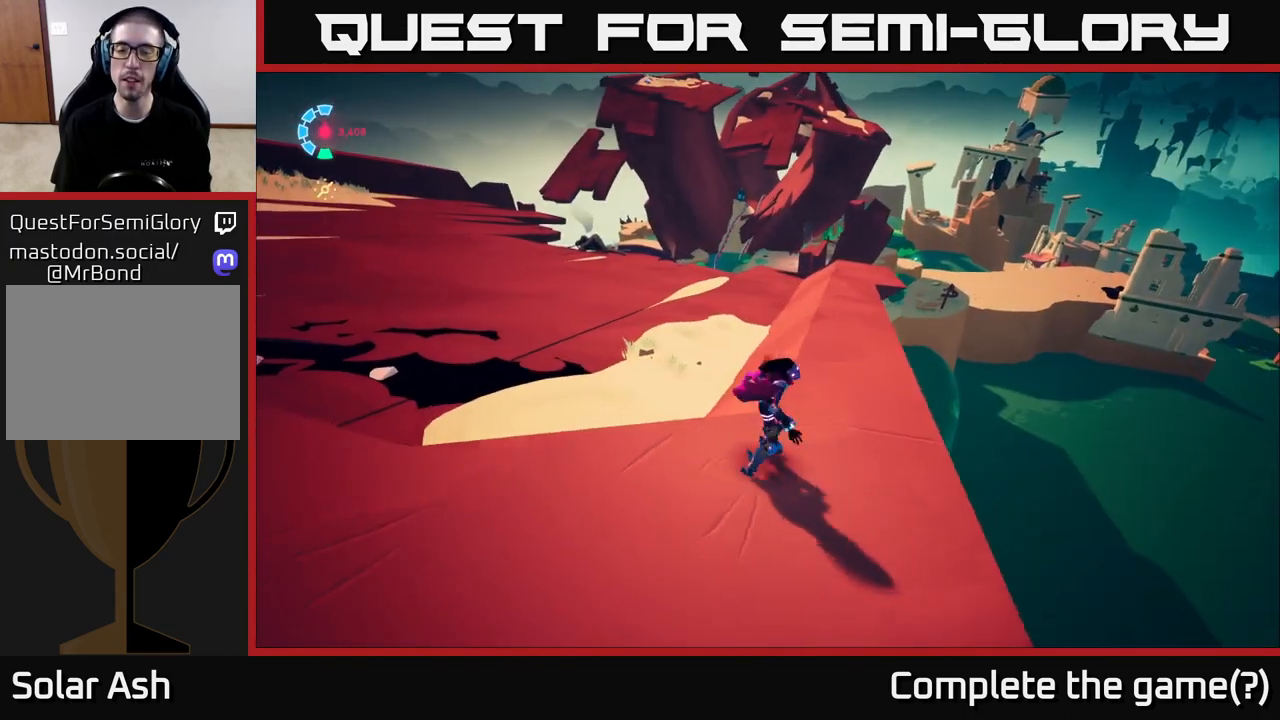
{"buttons": [], "left_stick": "center", "right_stick": "up", "events": [[67, "right_stick", "center"], [117, "left_stick", "center"], [450, "right_stick", "up"]]}
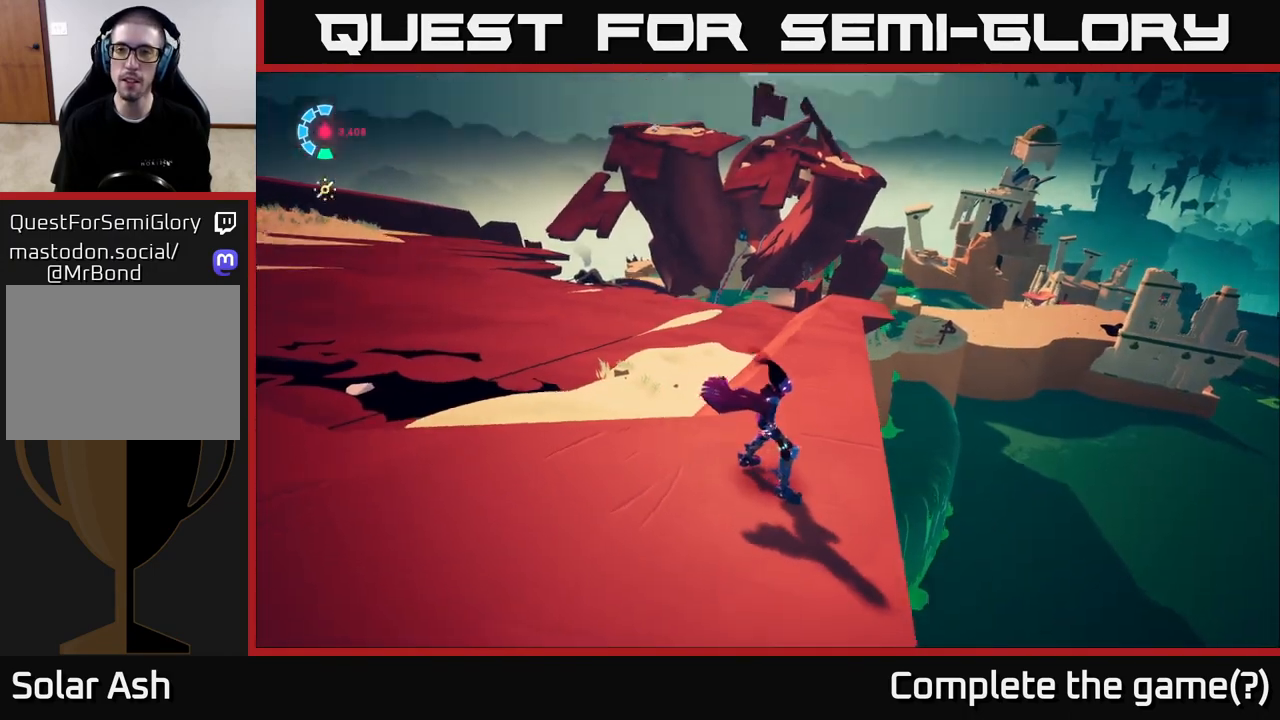
{"buttons": [], "left_stick": "center", "right_stick": "center", "events": [[217, "right_stick", "center"]]}
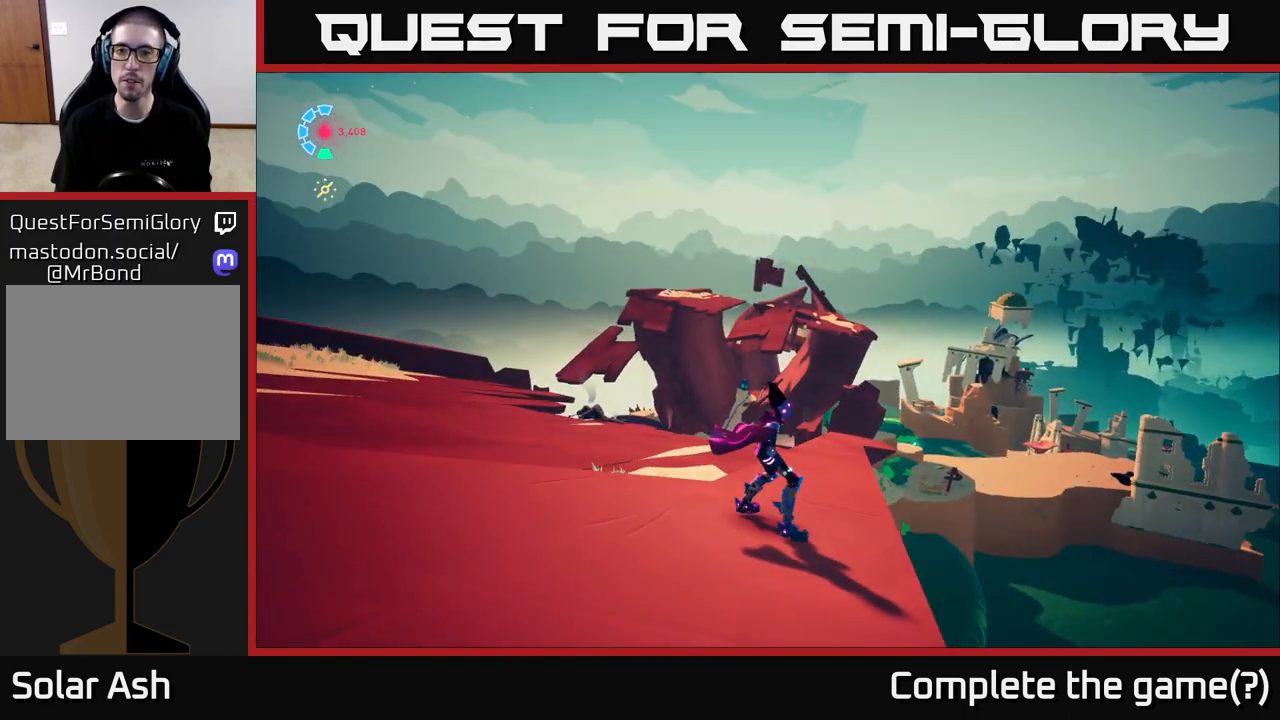
{"buttons": [], "left_stick": "center", "right_stick": "right", "events": [[283, "right_stick", "right"]]}
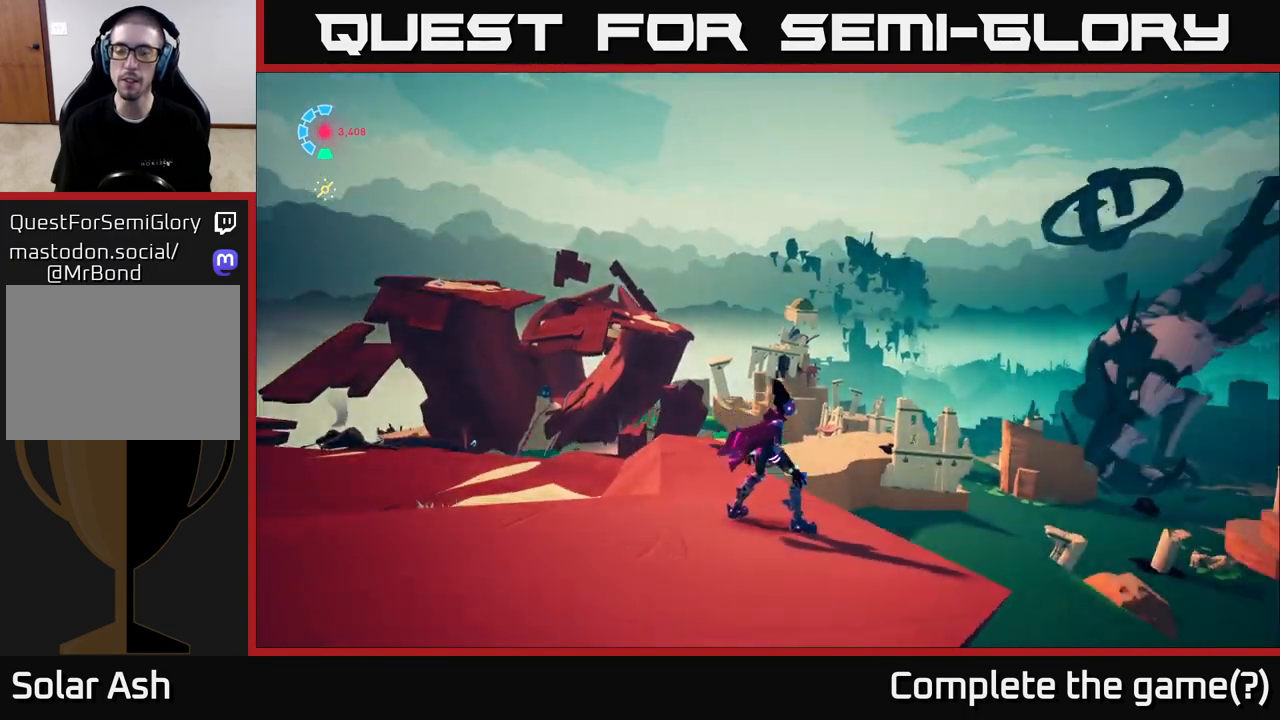
{"buttons": [], "left_stick": "center", "right_stick": "center", "events": [[117, "right_stick", "down-right"], [467, "right_stick", "center"]]}
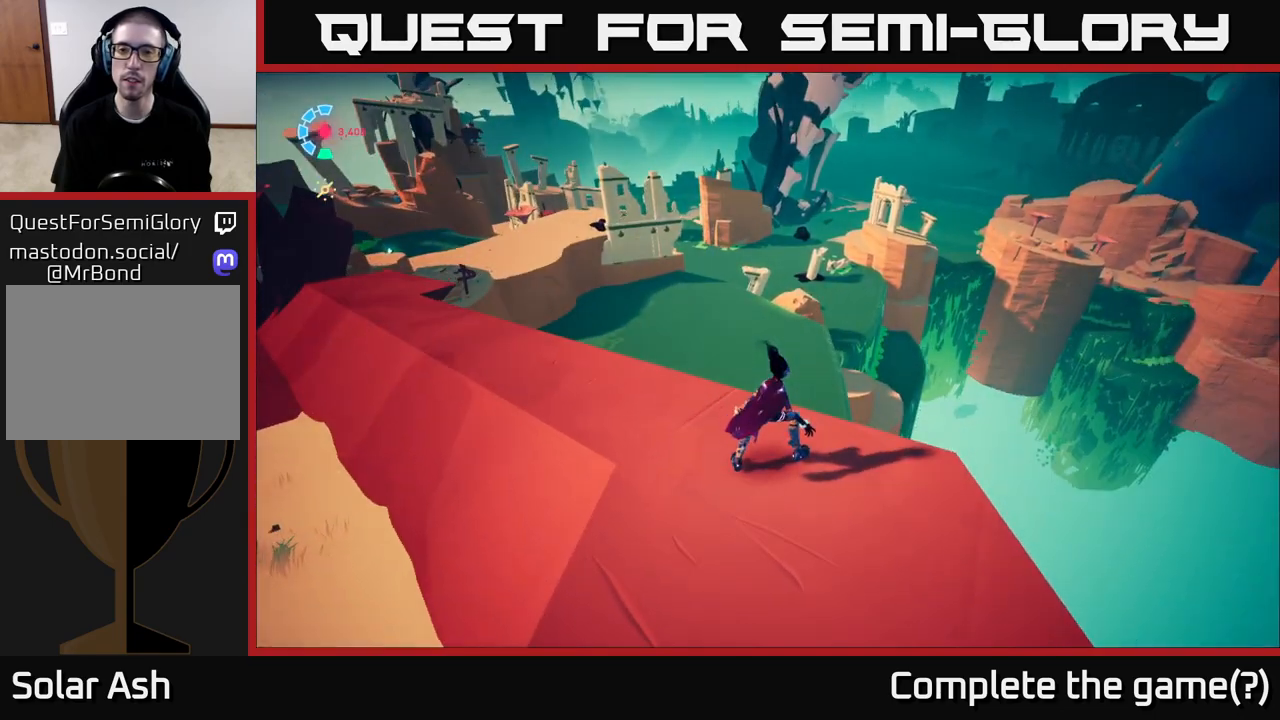
{"buttons": [], "left_stick": "center", "right_stick": "center", "events": []}
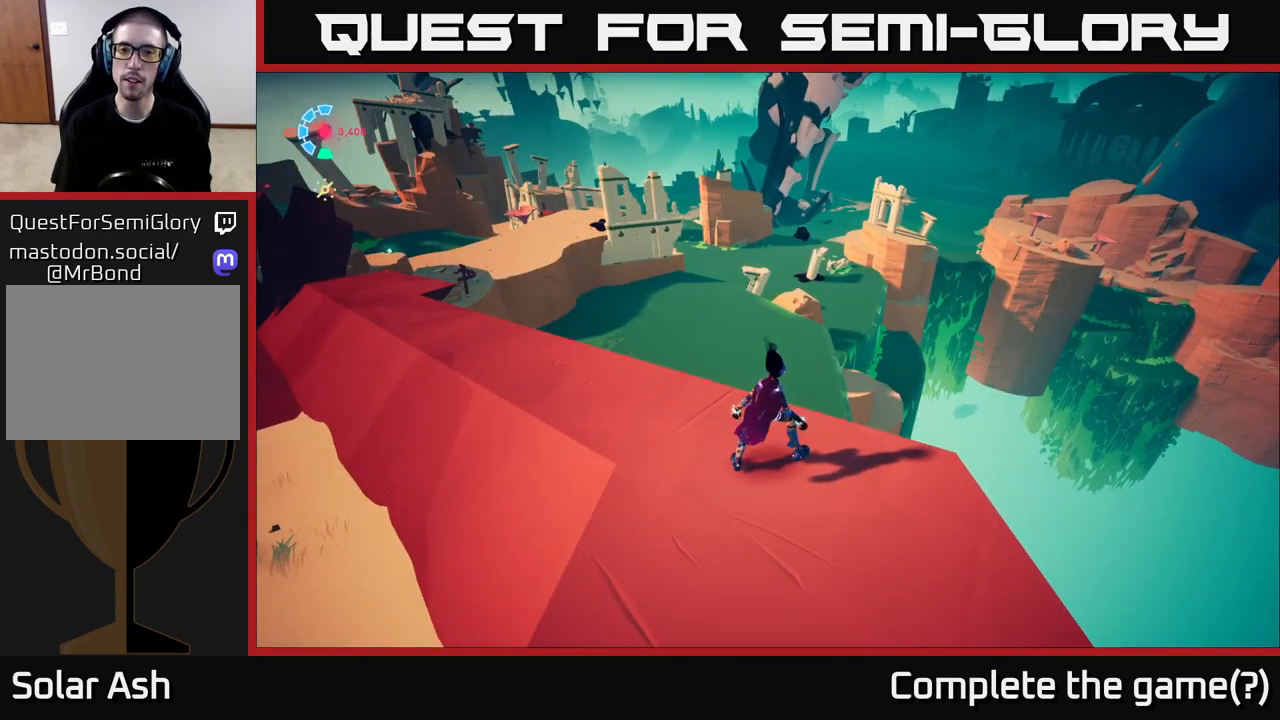
{"buttons": [], "left_stick": "center", "right_stick": "up-right", "events": [[17, "right_stick", "right"], [250, "right_stick", "center"], [467, "right_stick", "up-right"]]}
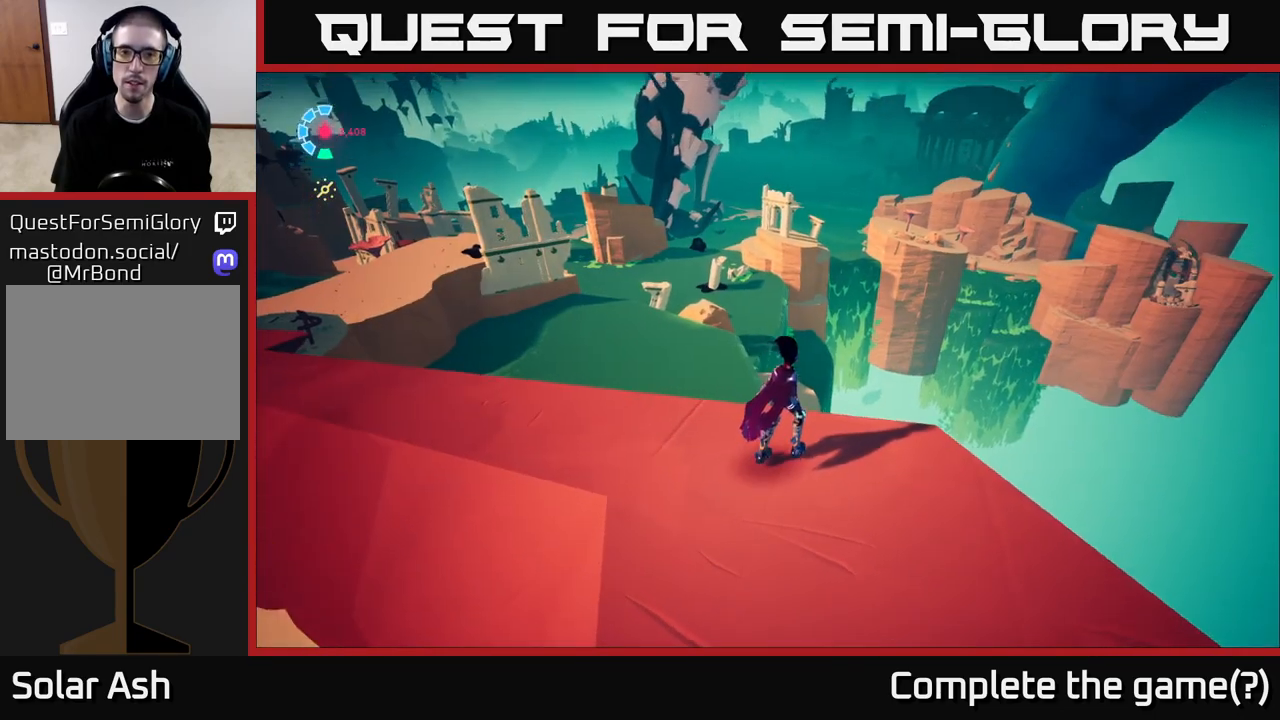
{"buttons": [], "left_stick": "center", "right_stick": "center", "events": [[167, "right_stick", "center"]]}
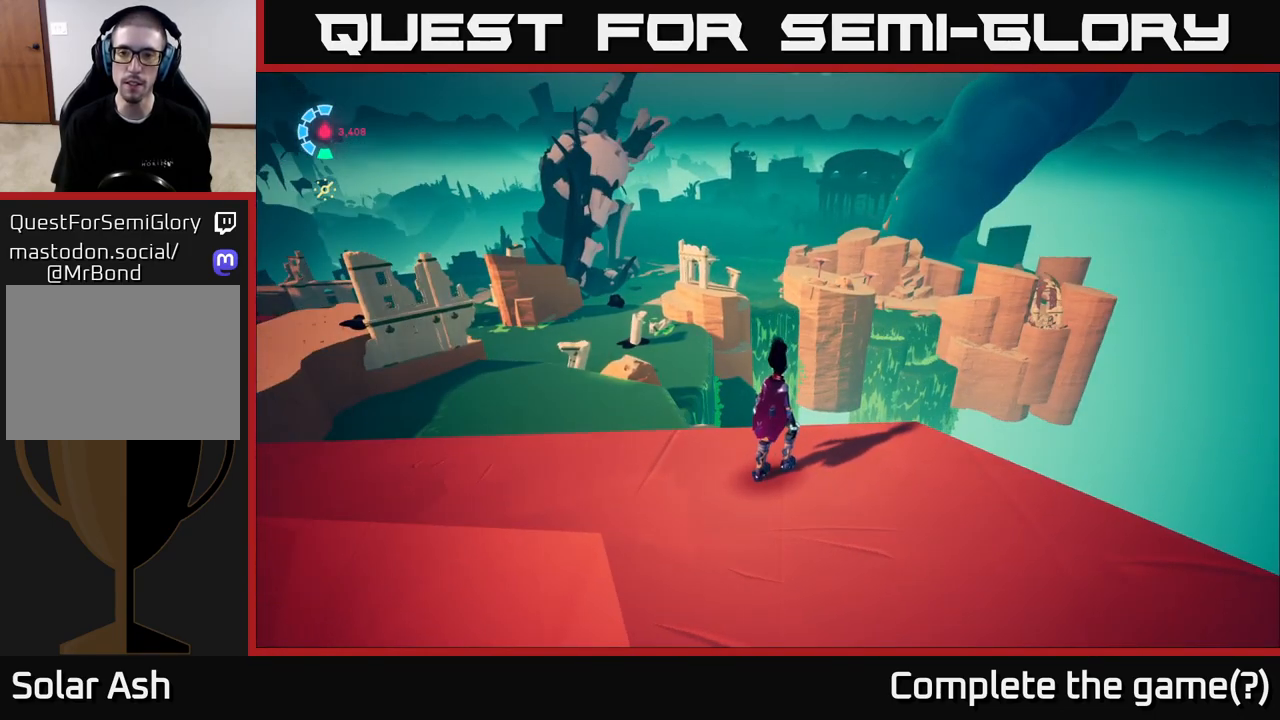
{"buttons": [], "left_stick": "center", "right_stick": "center", "events": []}
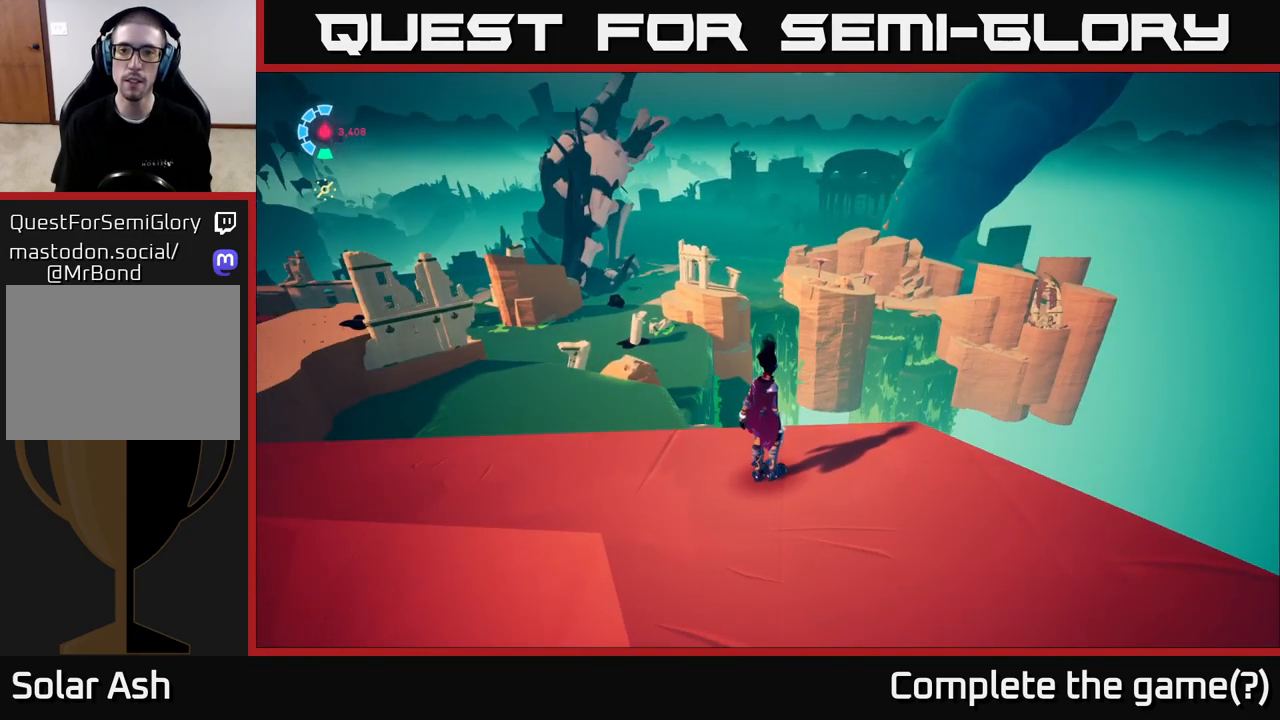
{"buttons": [], "left_stick": "center", "right_stick": "down-left", "events": [[433, "right_stick", "down-left"]]}
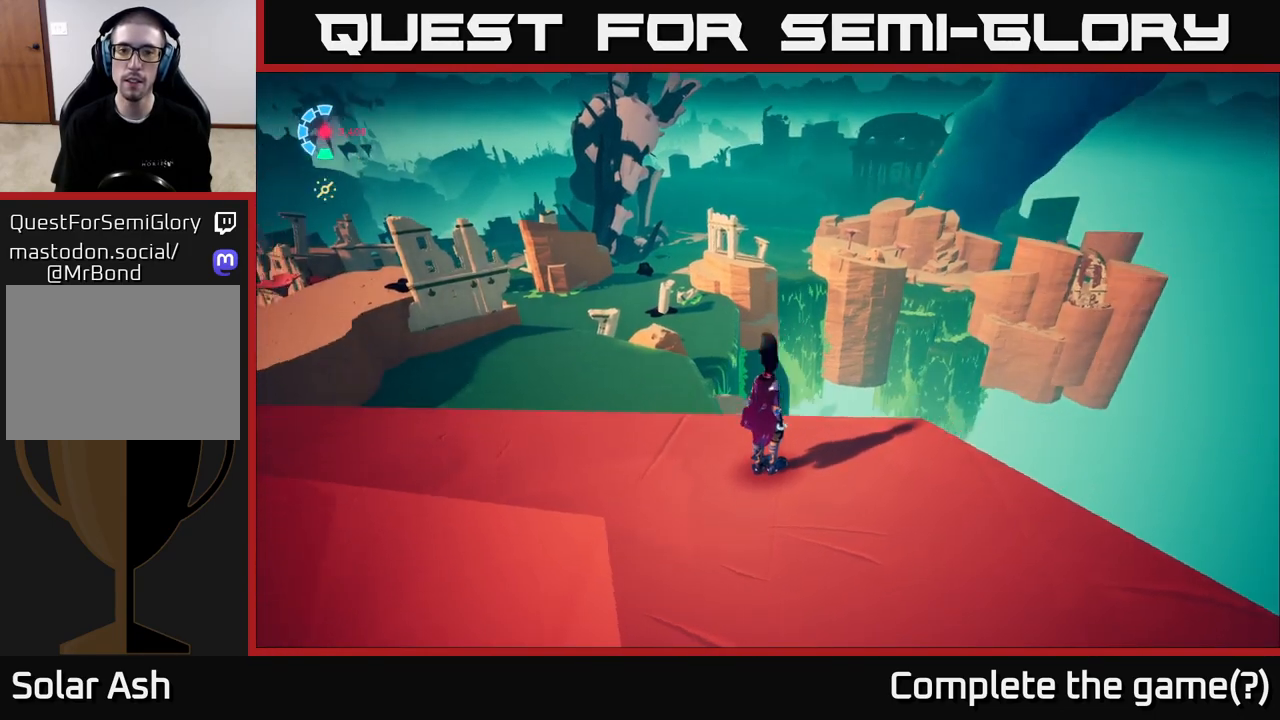
{"buttons": [], "left_stick": "center", "right_stick": "down-left", "events": []}